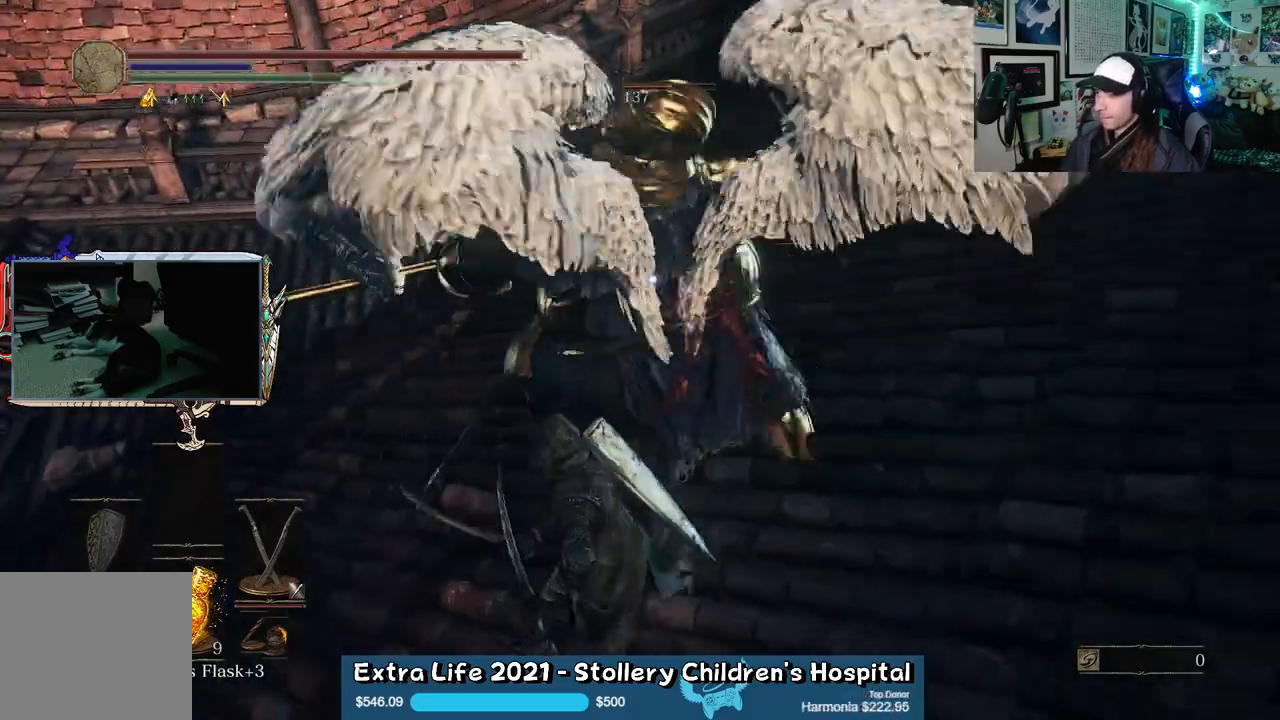
Gameplay with a controller (Xbox layout); each line is a JSON object with the inputs held at the frame after it. "events" lists button and stick changes between this image and that frame as [ms after this image, input, new state], when the widget could be followed in between.
{"buttons": [], "left_stick": "up-right", "right_stick": "center", "events": [[333, "left_stick", "right"], [483, "left_stick", "up-right"]]}
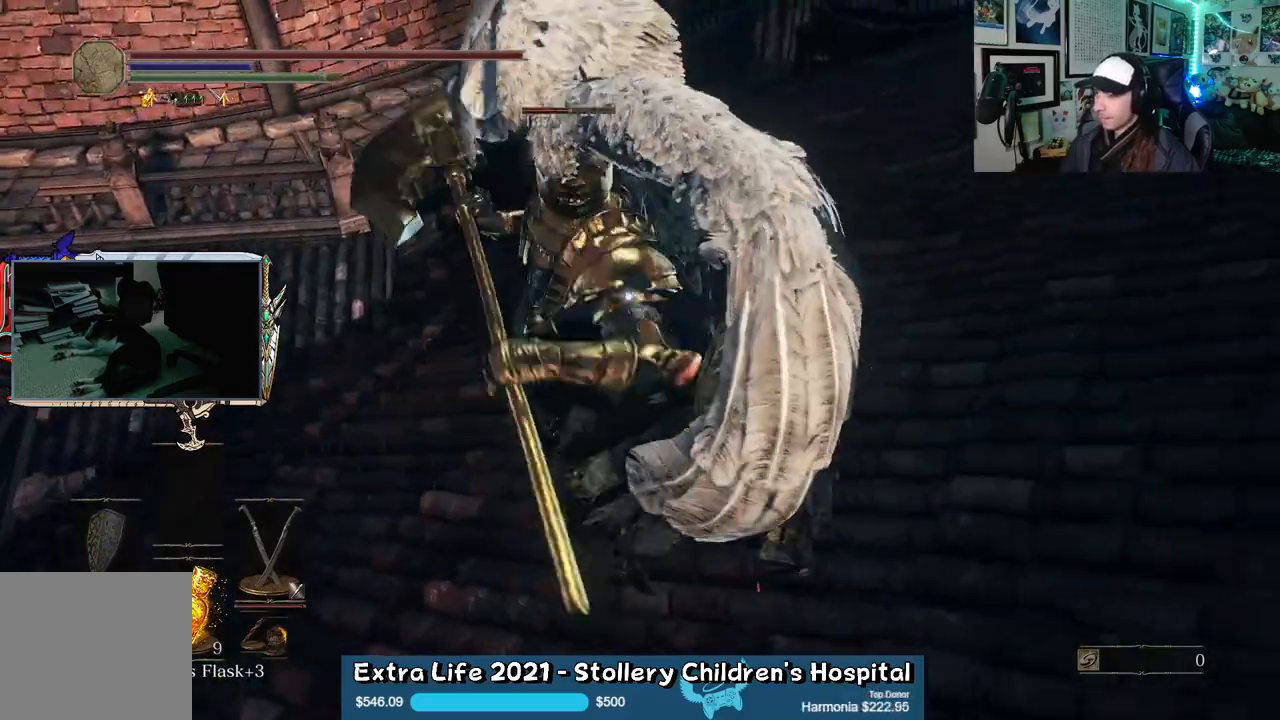
{"buttons": ["B"], "left_stick": "up-right", "right_stick": "center", "events": [[483, "B", "down"]]}
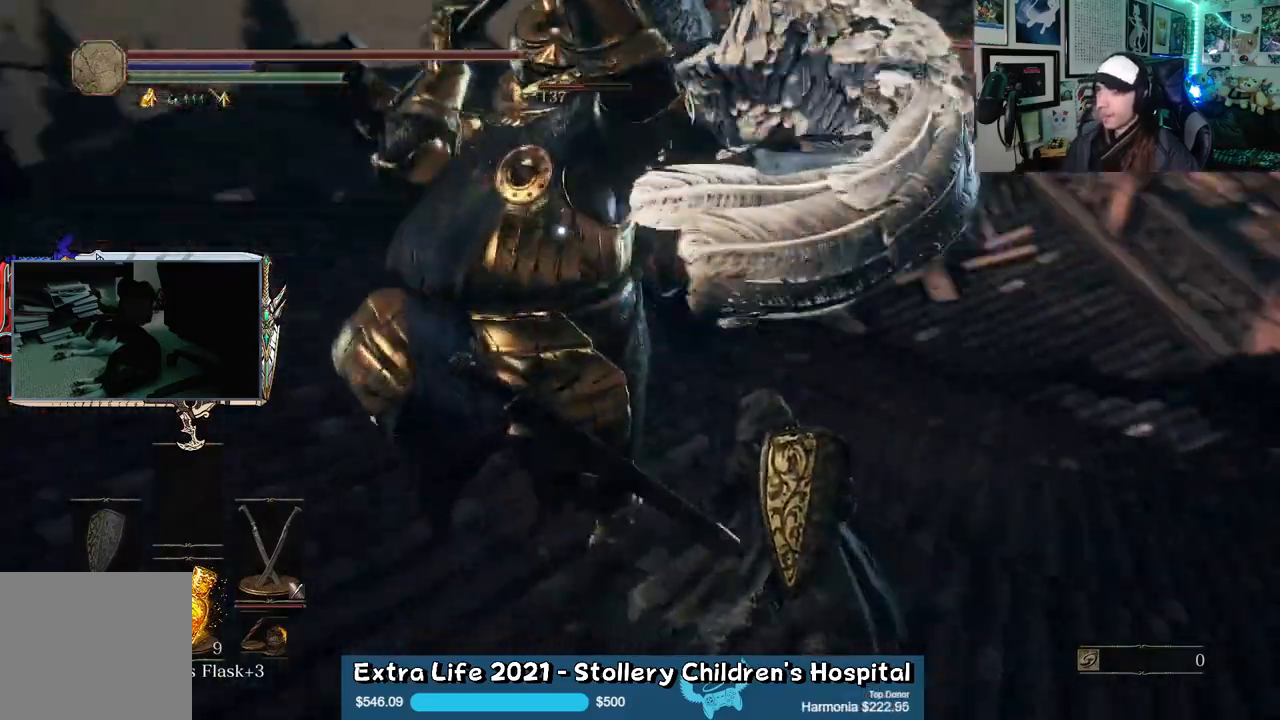
{"buttons": [], "left_stick": "up", "right_stick": "center", "events": [[33, "left_stick", "up"], [50, "B", "up"]]}
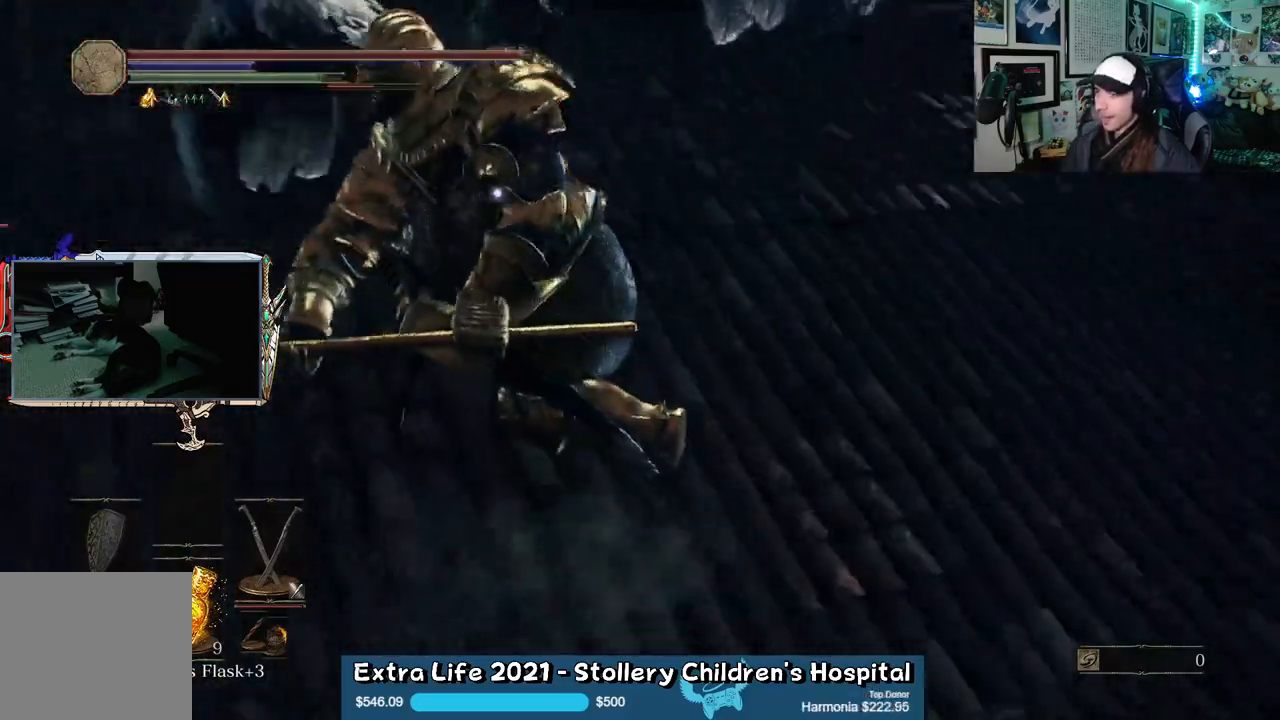
{"buttons": ["B"], "left_stick": "up-right", "right_stick": "center", "events": [[17, "B", "down"], [483, "left_stick", "up-right"]]}
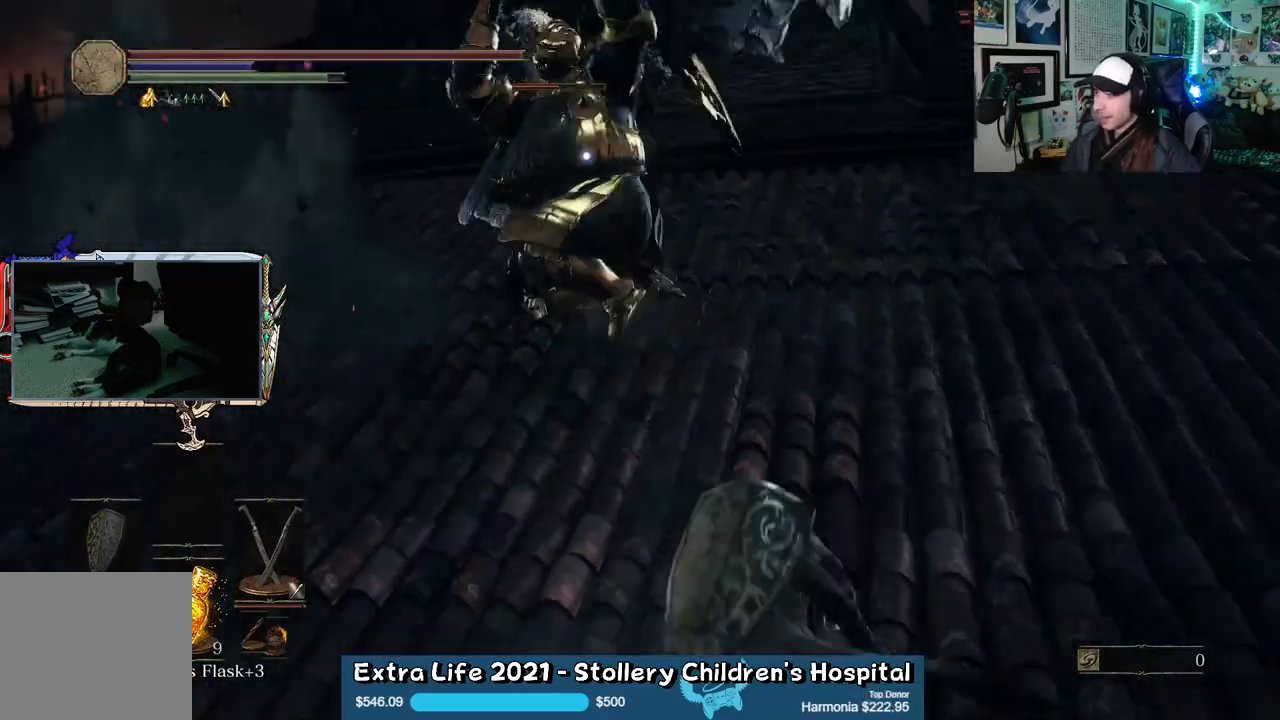
{"buttons": [], "left_stick": "up", "right_stick": "center", "events": [[133, "B", "up"], [183, "left_stick", "up"], [200, "B", "down"], [250, "B", "up"]]}
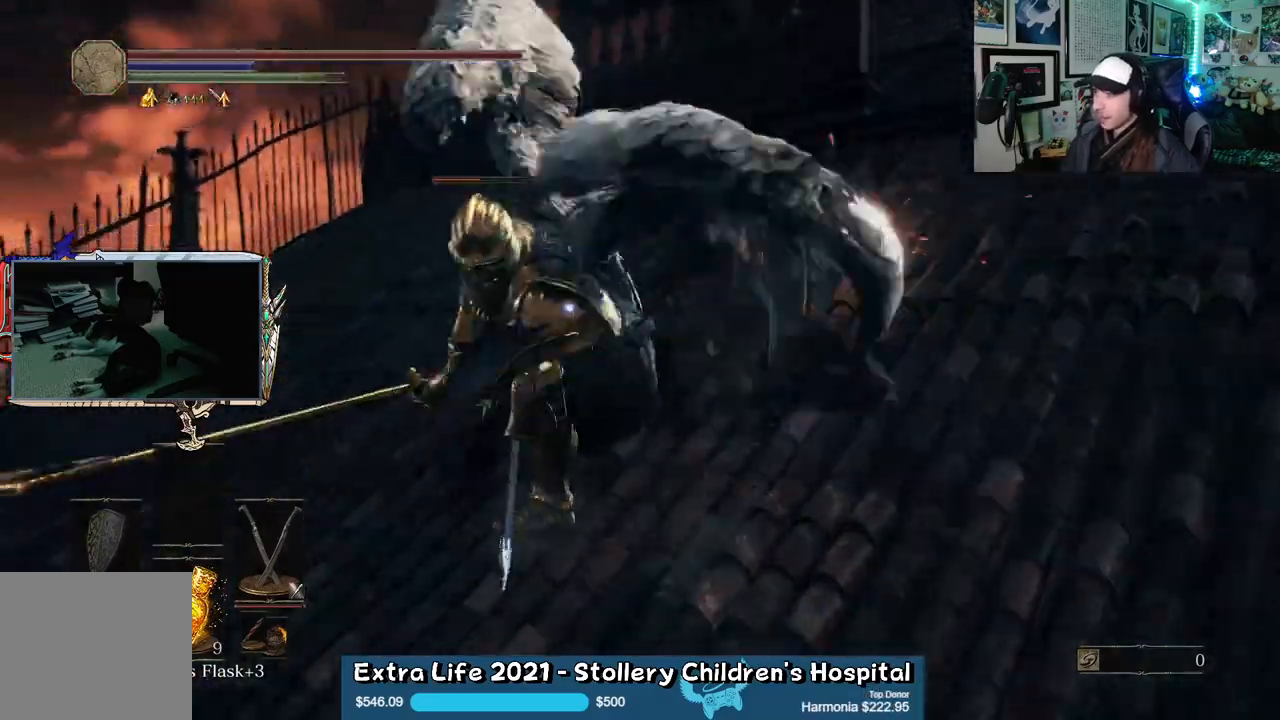
{"buttons": [], "left_stick": "up-left", "right_stick": "center", "events": [[300, "left_stick", "up-left"]]}
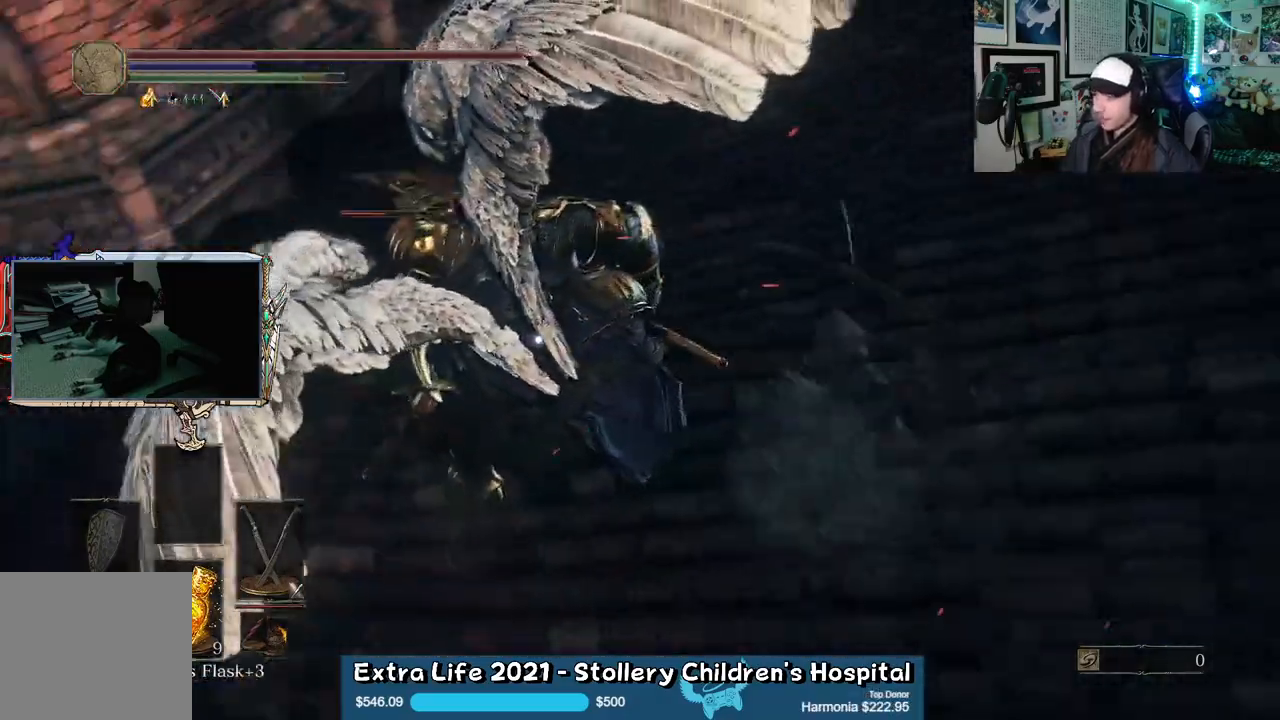
{"buttons": [], "left_stick": "center", "right_stick": "center", "events": [[83, "left_stick", "center"], [183, "R1", "down"], [250, "R1", "up"]]}
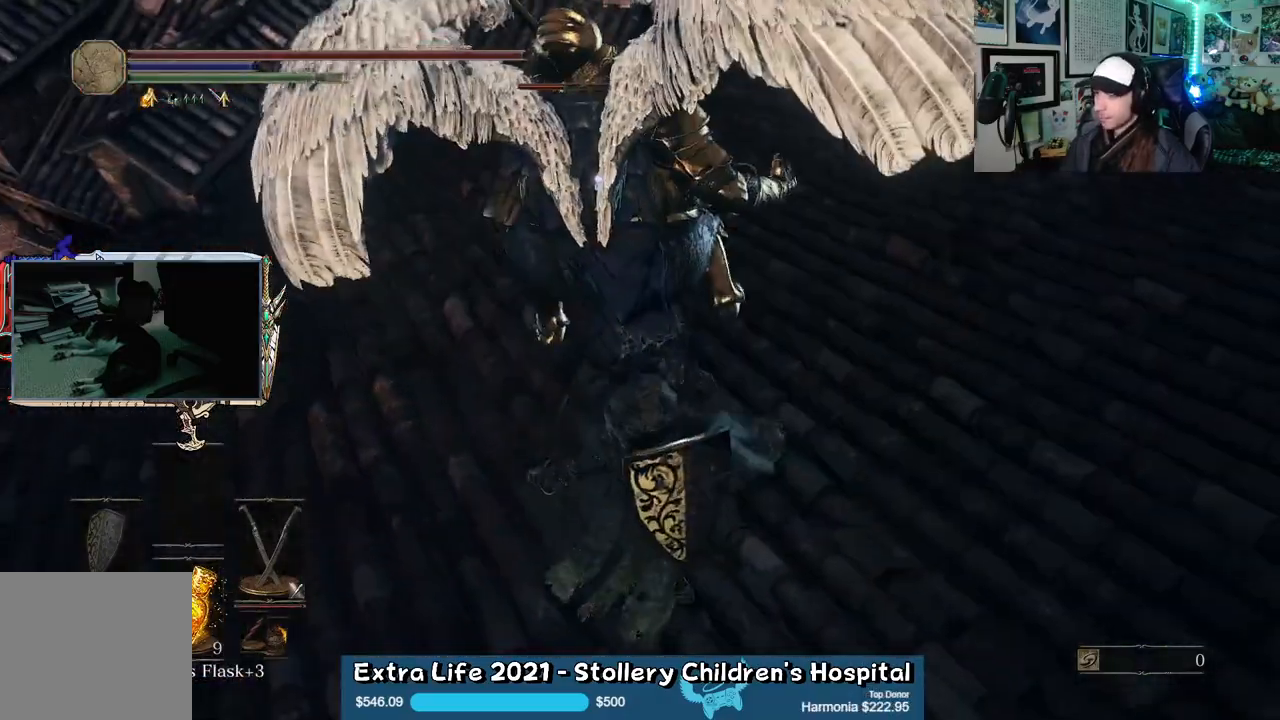
{"buttons": ["R1"], "left_stick": "up", "right_stick": "center", "events": [[117, "left_stick", "up"], [417, "R1", "down"]]}
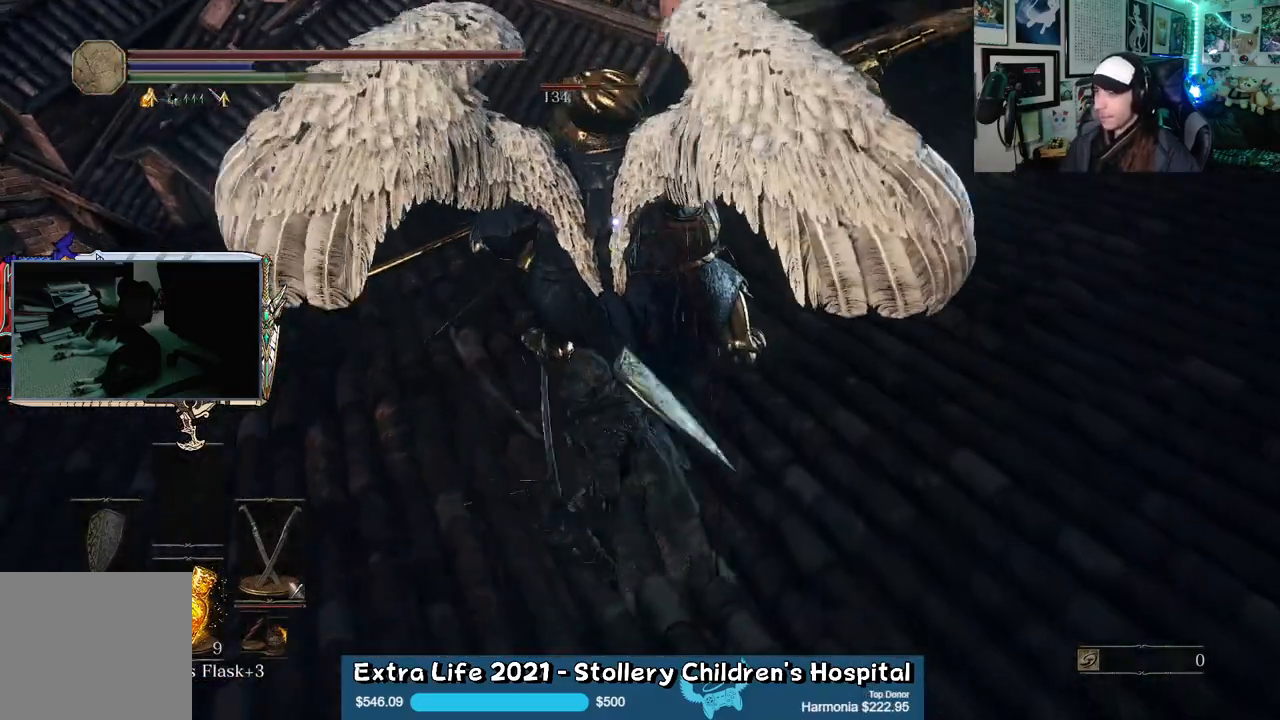
{"buttons": [], "left_stick": "up-right", "right_stick": "center", "events": [[33, "R1", "up"], [317, "left_stick", "up-right"]]}
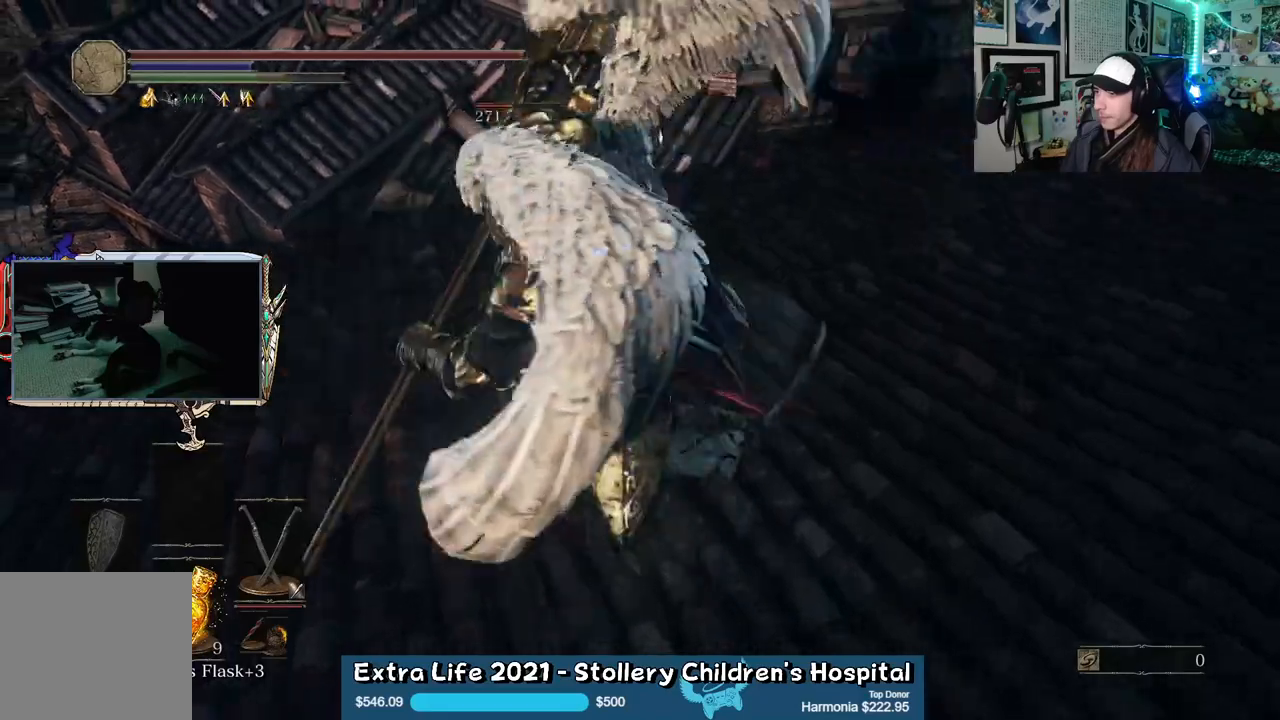
{"buttons": [], "left_stick": "up", "right_stick": "center", "events": [[150, "left_stick", "up"], [217, "L1", "down"], [350, "L1", "up"]]}
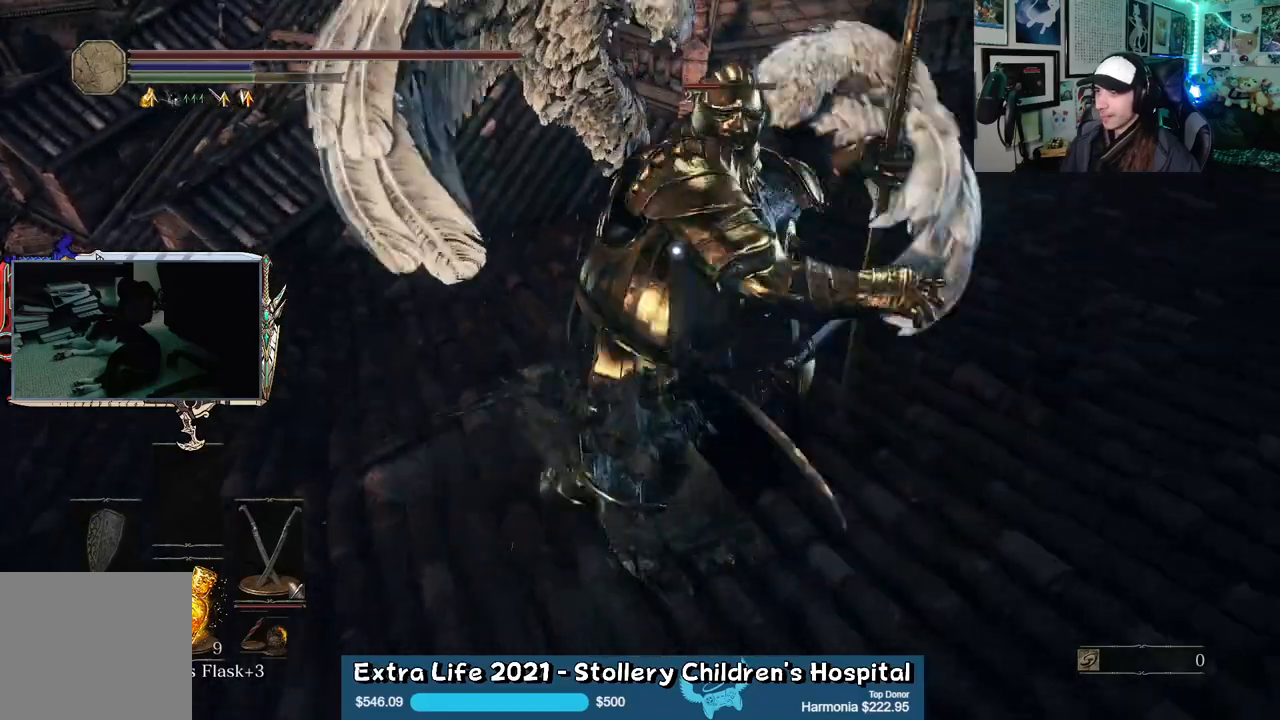
{"buttons": ["B"], "left_stick": "up", "right_stick": "center", "events": [[417, "B", "down"]]}
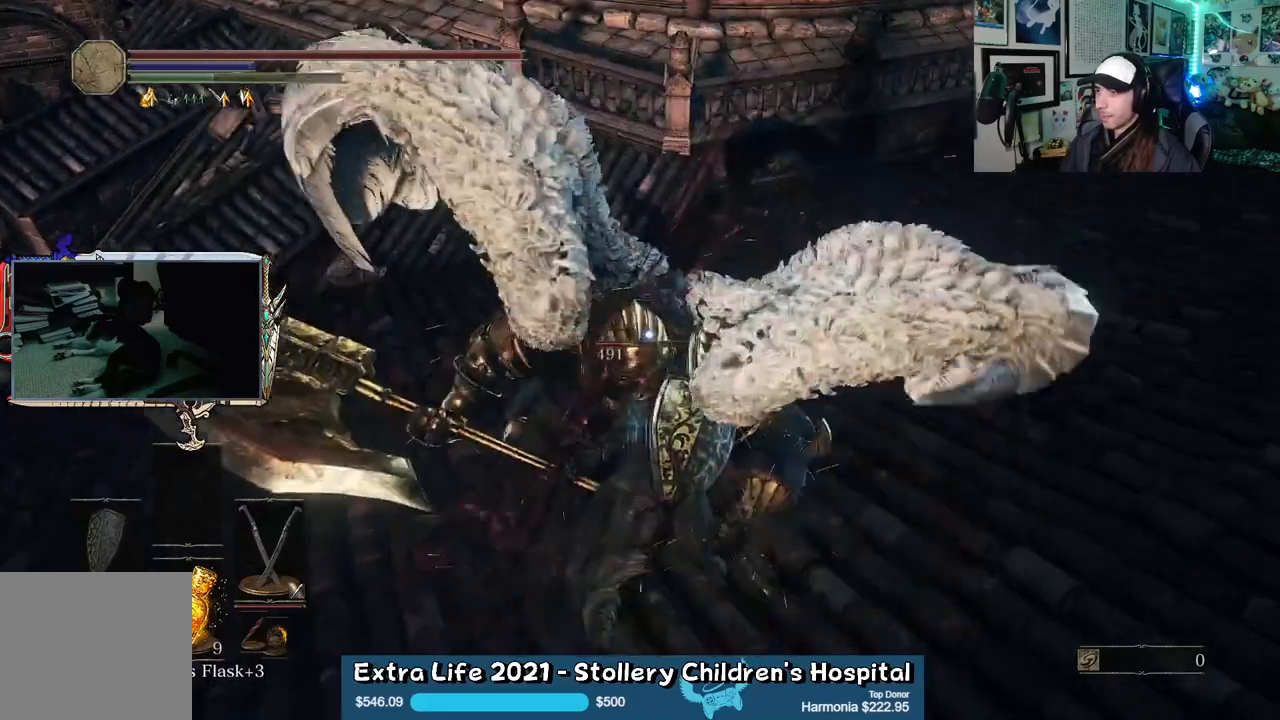
{"buttons": [], "left_stick": "up", "right_stick": "center", "events": [[33, "B", "up"]]}
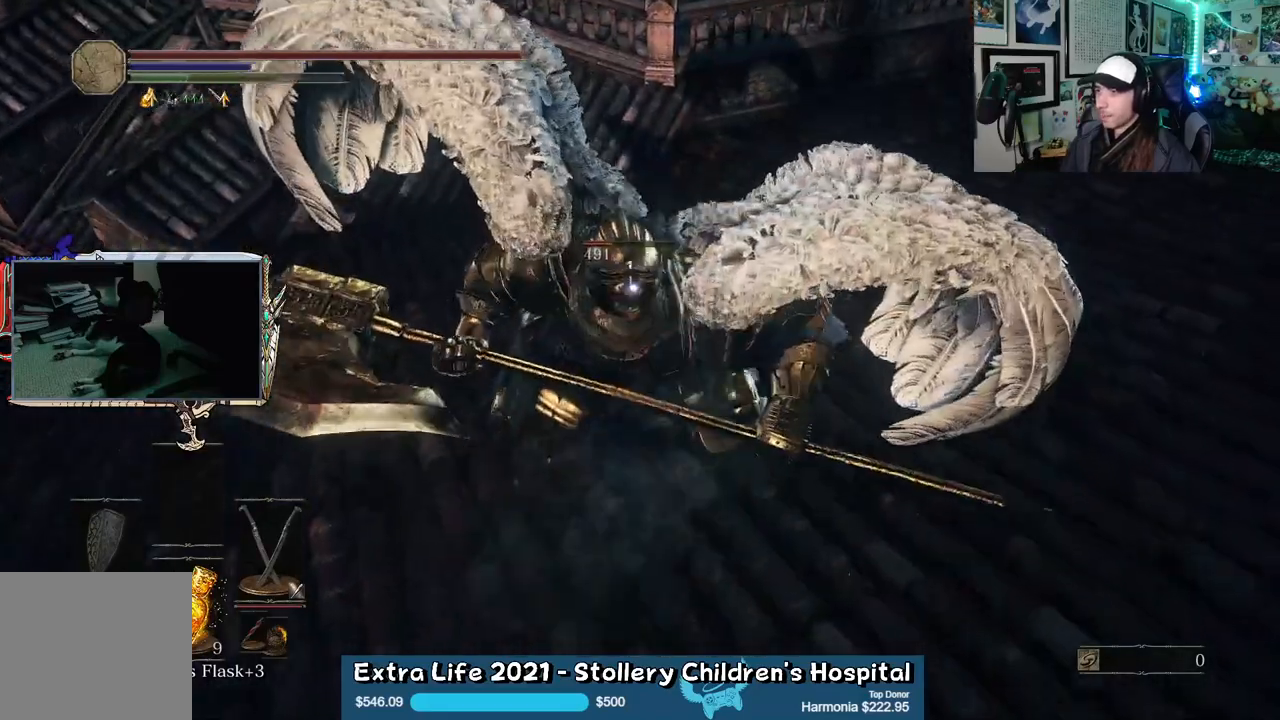
{"buttons": [], "left_stick": "up-right", "right_stick": "center", "events": [[400, "left_stick", "up-right"]]}
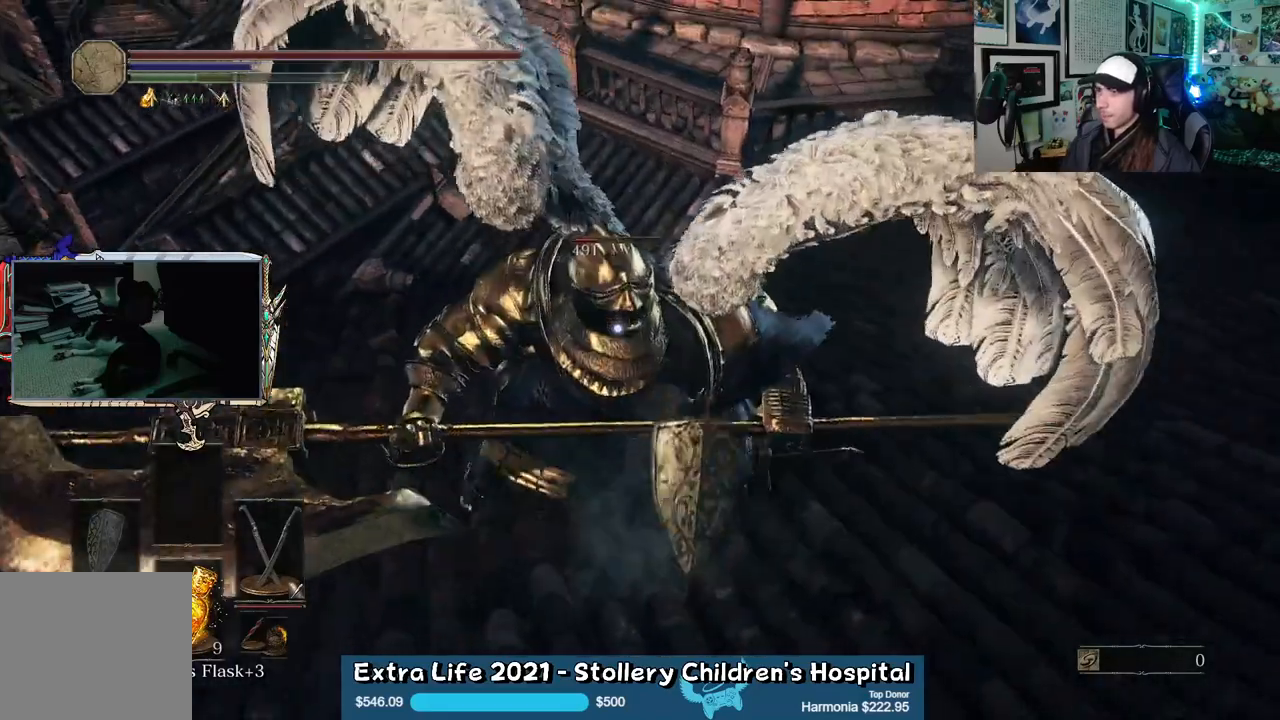
{"buttons": [], "left_stick": "right", "right_stick": "center", "events": [[33, "left_stick", "right"]]}
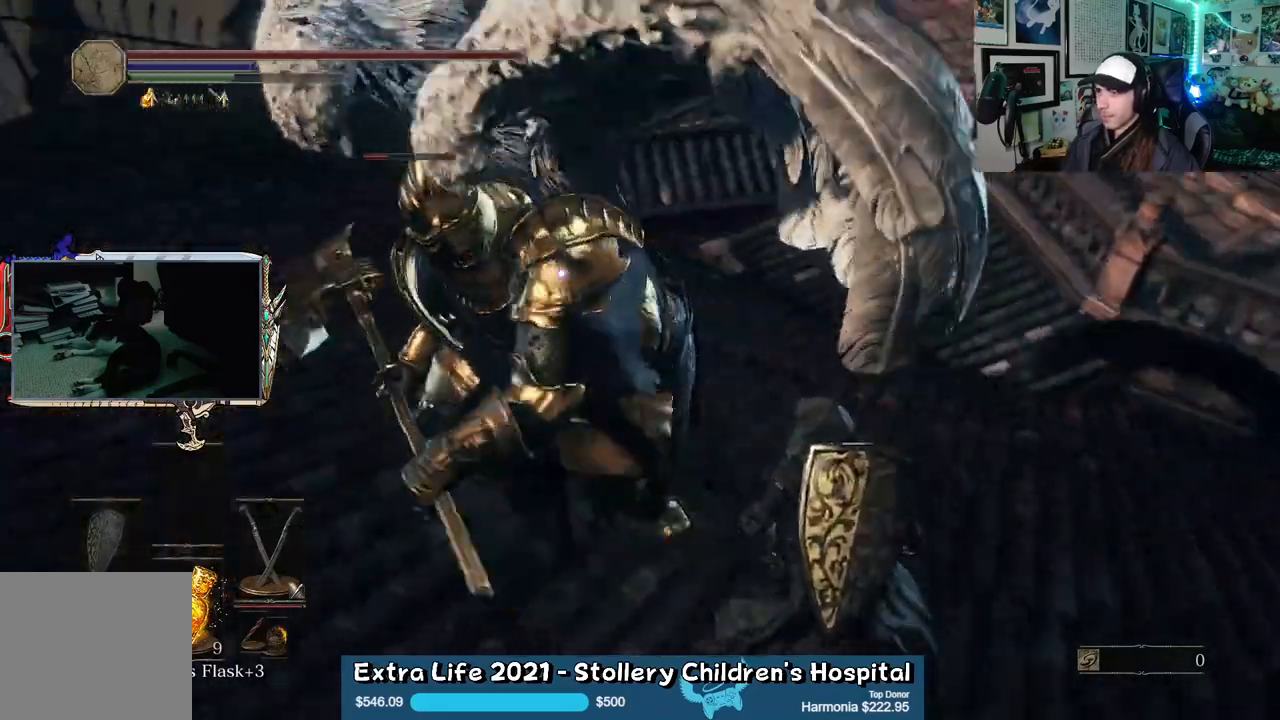
{"buttons": [], "left_stick": "down", "right_stick": "center", "events": [[33, "left_stick", "down-right"], [183, "left_stick", "down"], [333, "B", "down"], [417, "B", "up"]]}
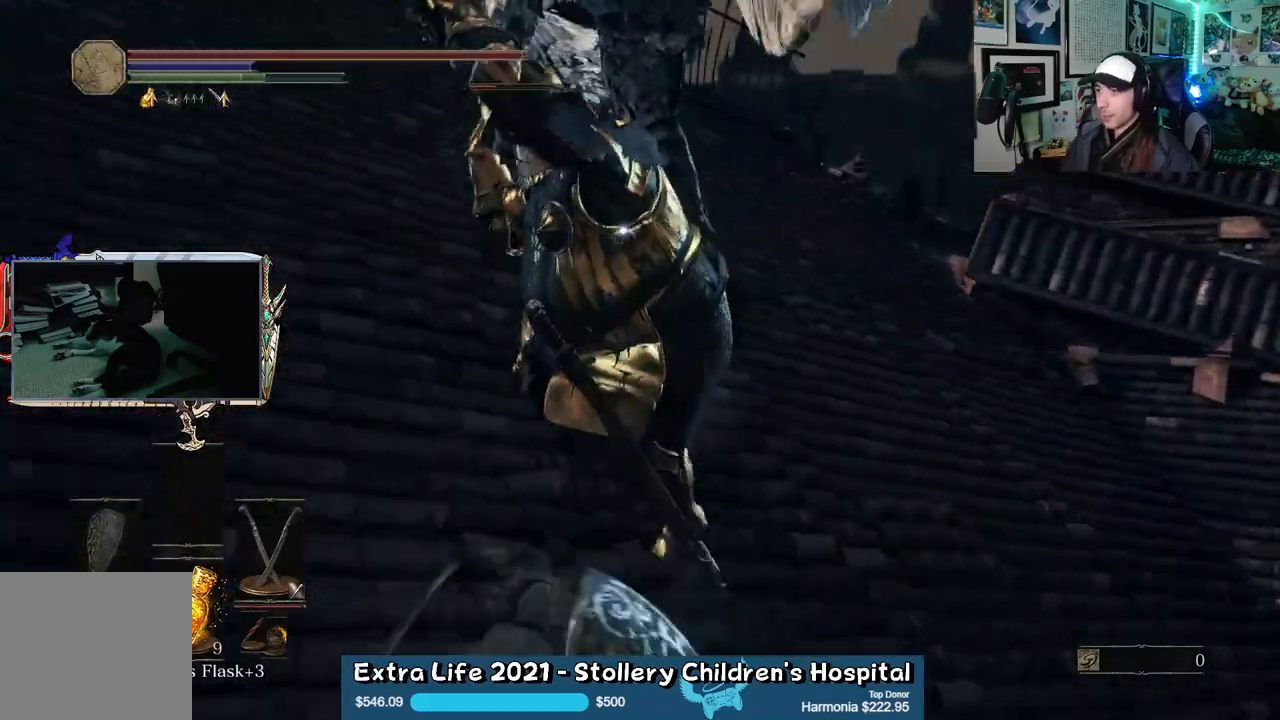
{"buttons": [], "left_stick": "down-left", "right_stick": "center", "events": [[150, "left_stick", "down-left"]]}
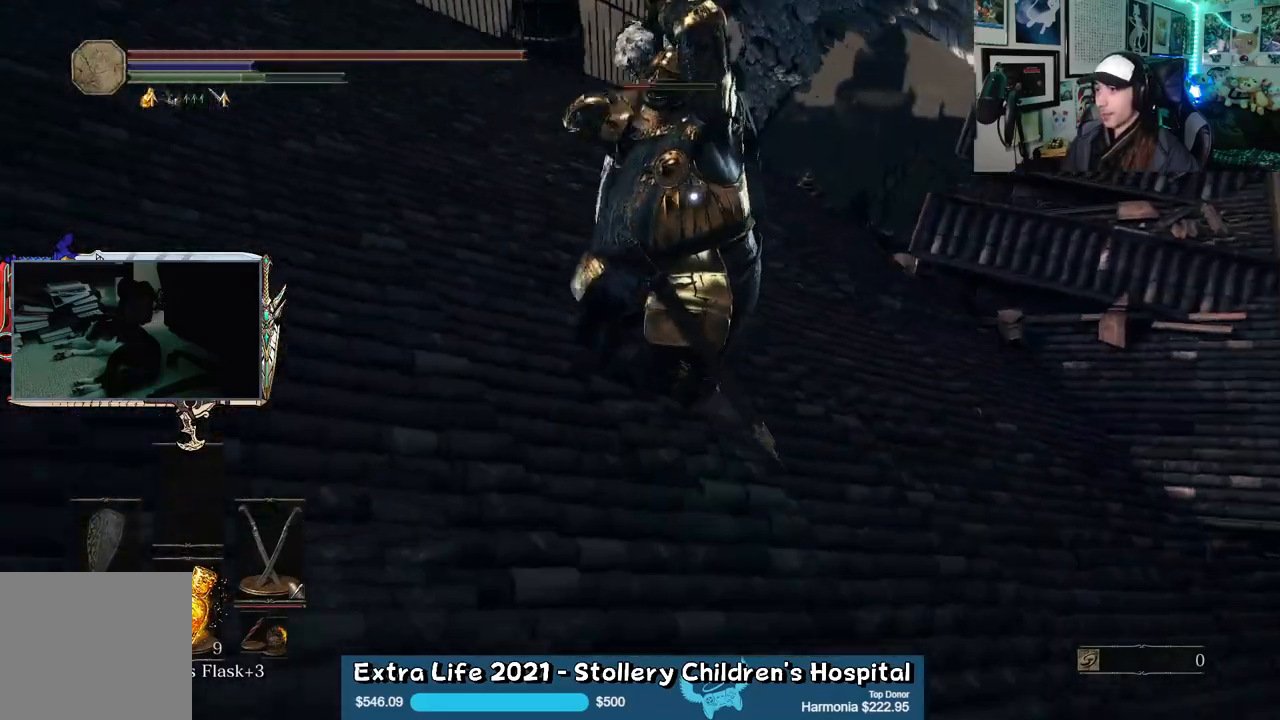
{"buttons": [], "left_stick": "left", "right_stick": "center", "events": [[17, "B", "down"], [100, "B", "up"], [100, "left_stick", "left"]]}
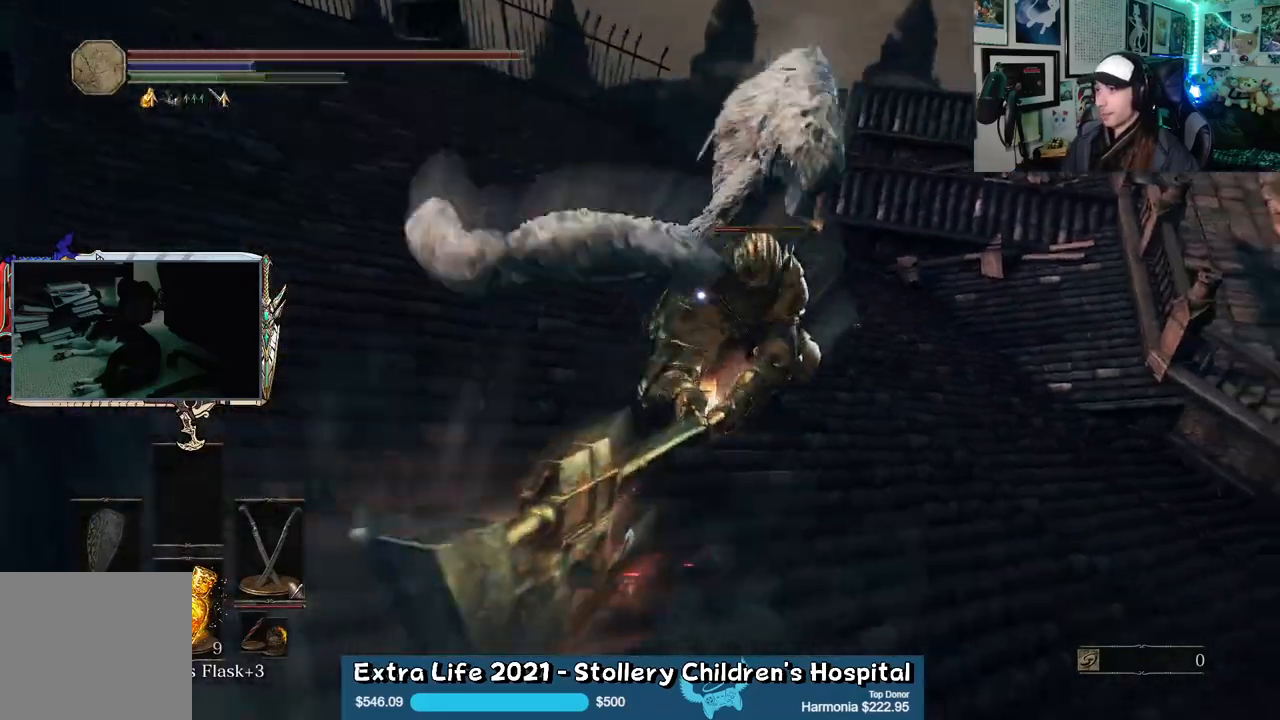
{"buttons": [], "left_stick": "up", "right_stick": "center", "events": [[133, "left_stick", "up"]]}
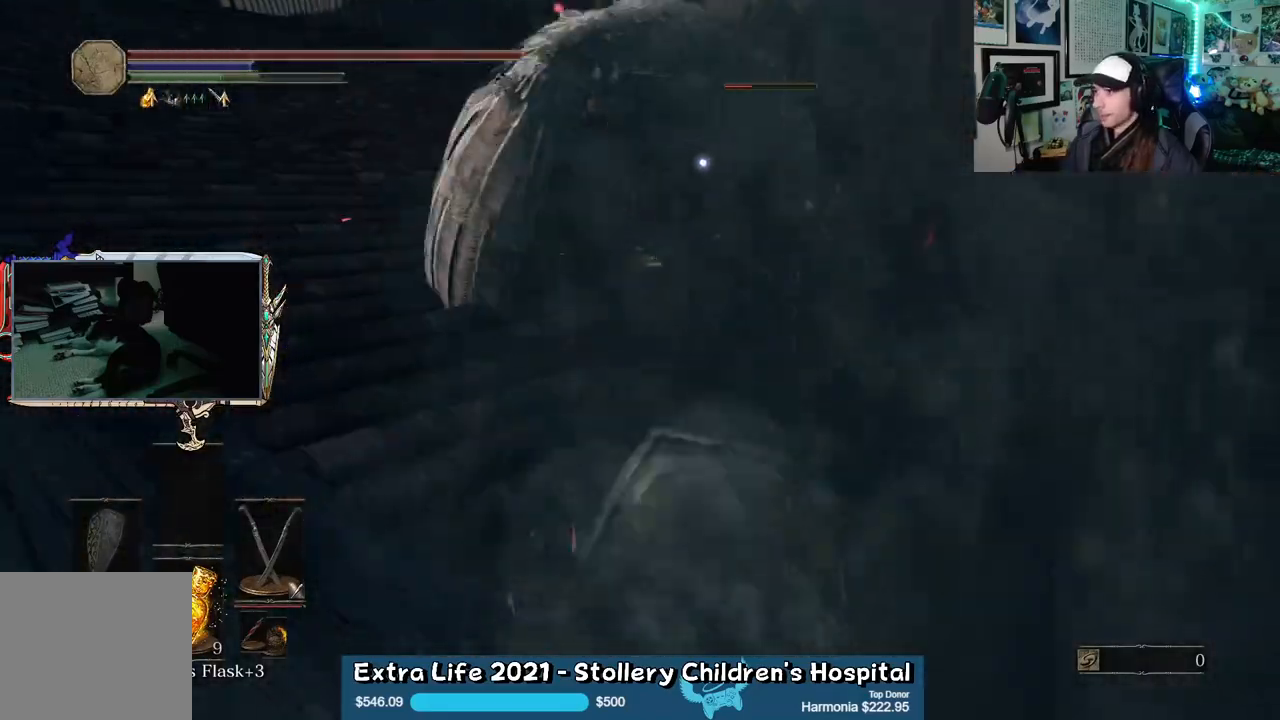
{"buttons": [], "left_stick": "up-left", "right_stick": "center", "events": [[350, "left_stick", "up-left"]]}
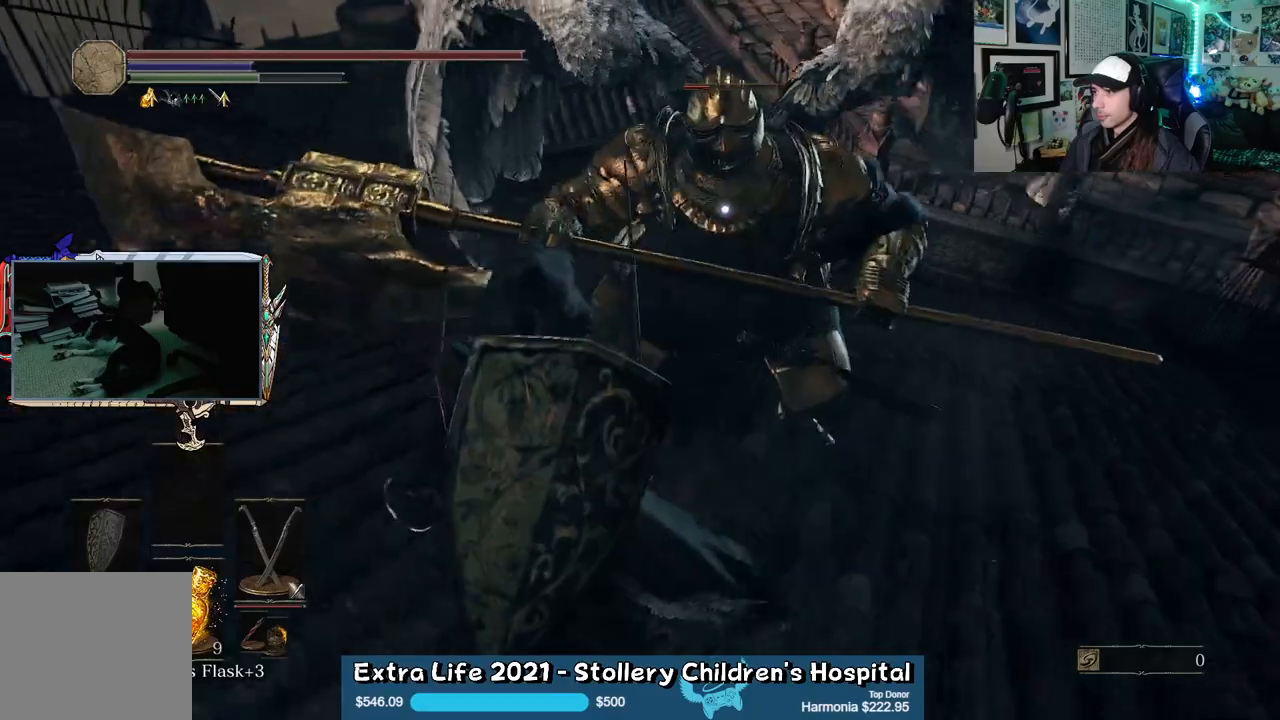
{"buttons": [], "left_stick": "up-left", "right_stick": "center", "events": []}
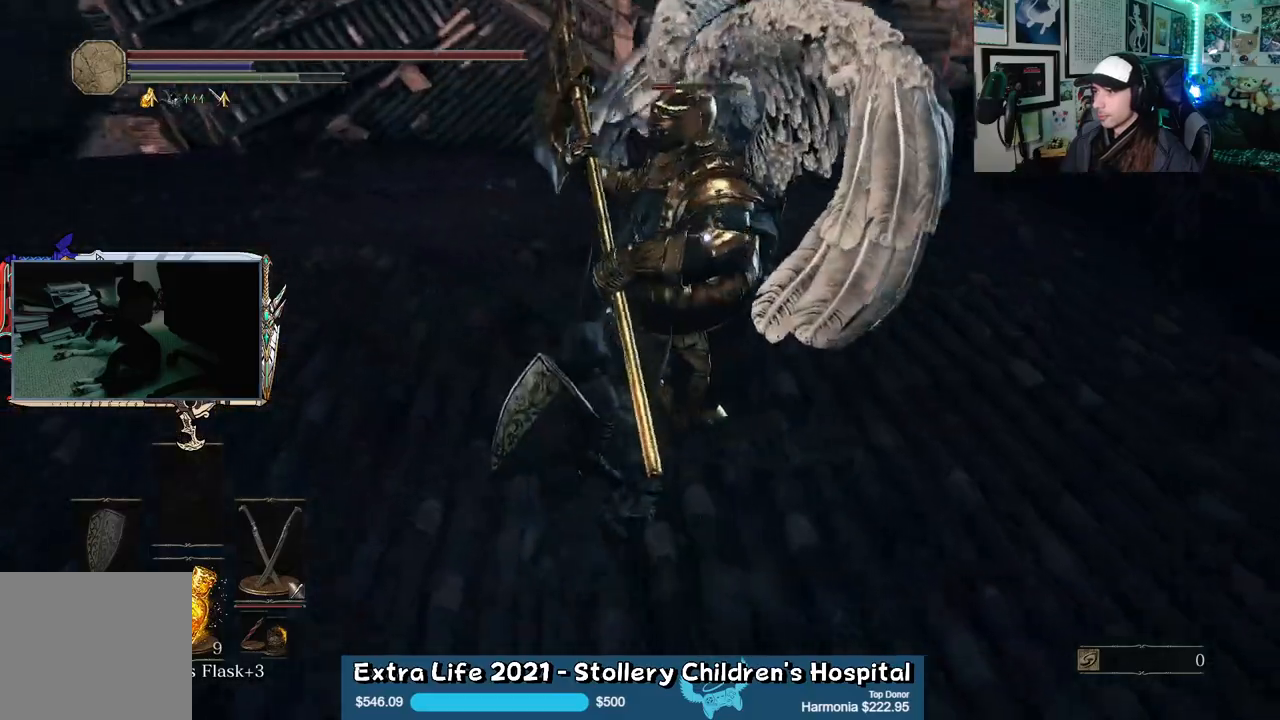
{"buttons": [], "left_stick": "up-left", "right_stick": "center", "events": []}
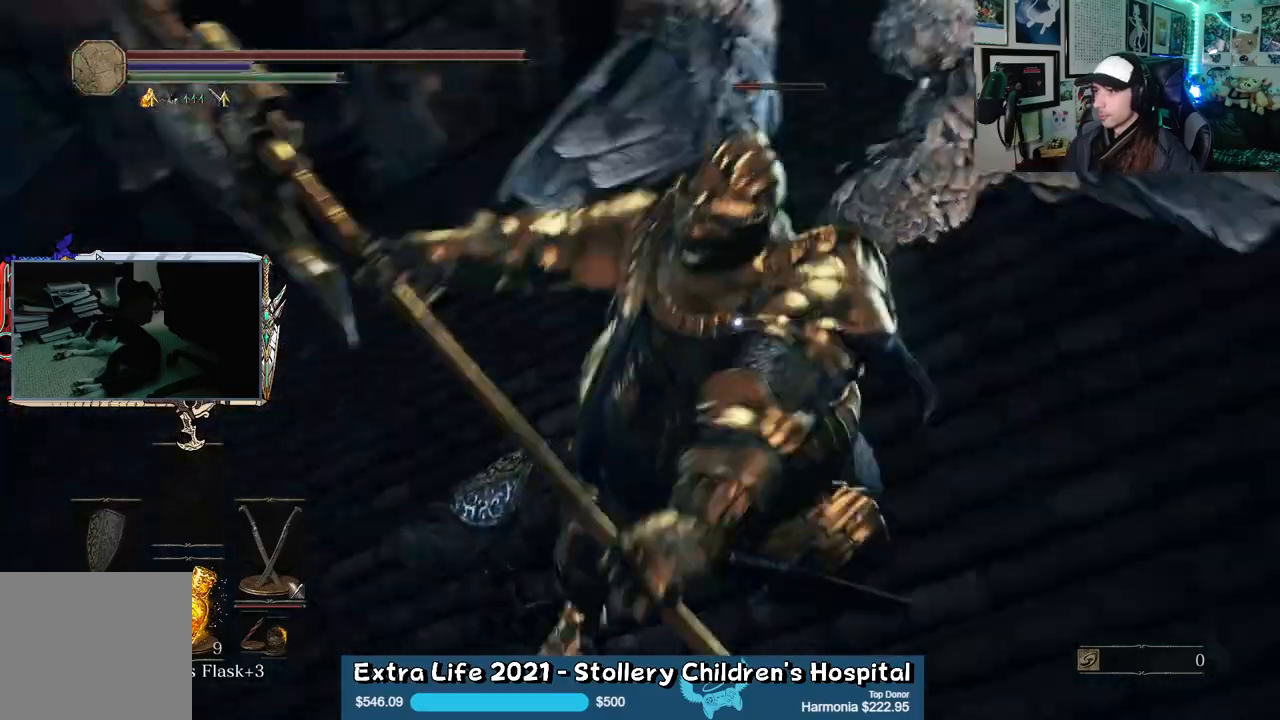
{"buttons": [], "left_stick": "up", "right_stick": "center", "events": [[150, "B", "down"], [200, "B", "up"], [350, "left_stick", "up"]]}
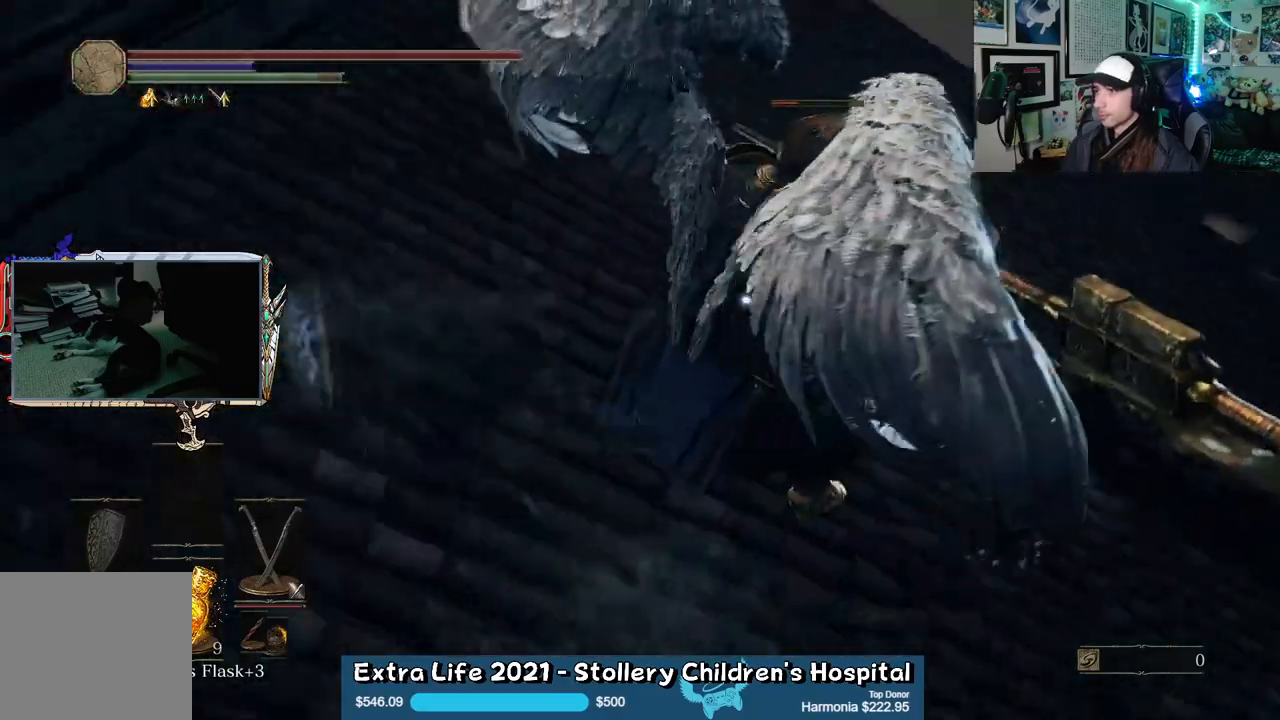
{"buttons": [], "left_stick": "up", "right_stick": "center", "events": []}
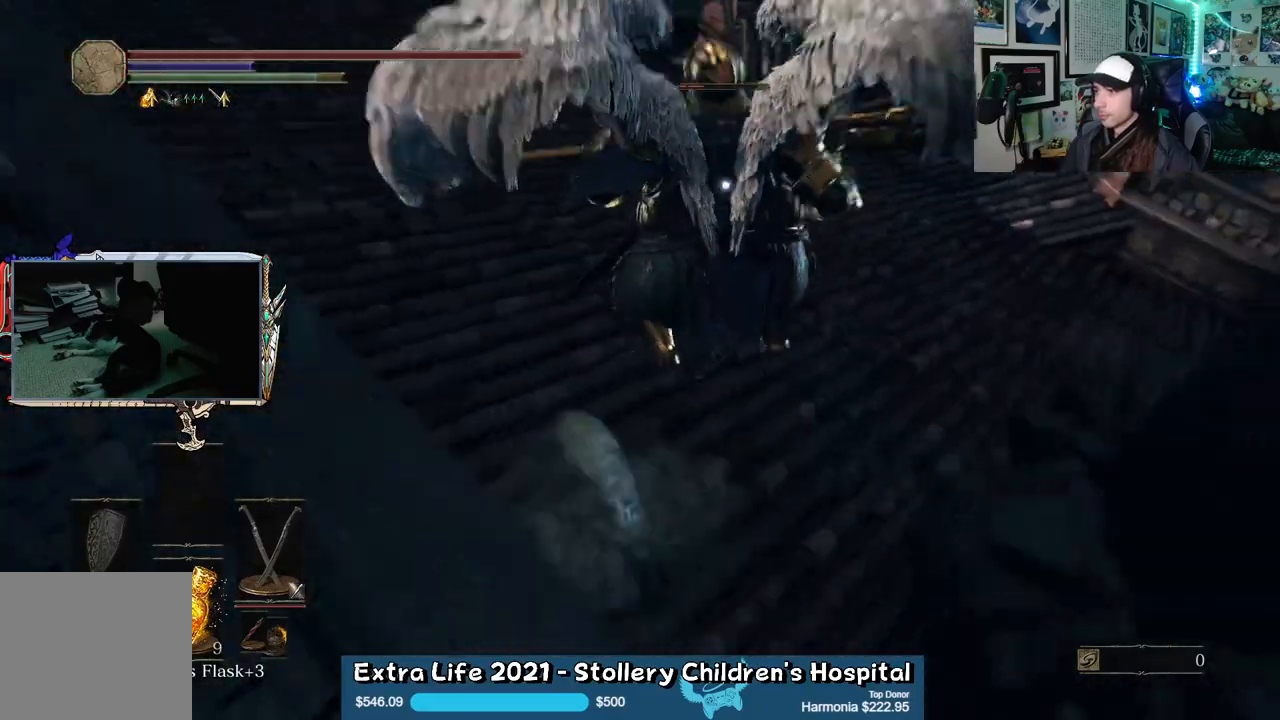
{"buttons": [], "left_stick": "up", "right_stick": "center", "events": [[317, "left_stick", "up-right"], [483, "left_stick", "up"]]}
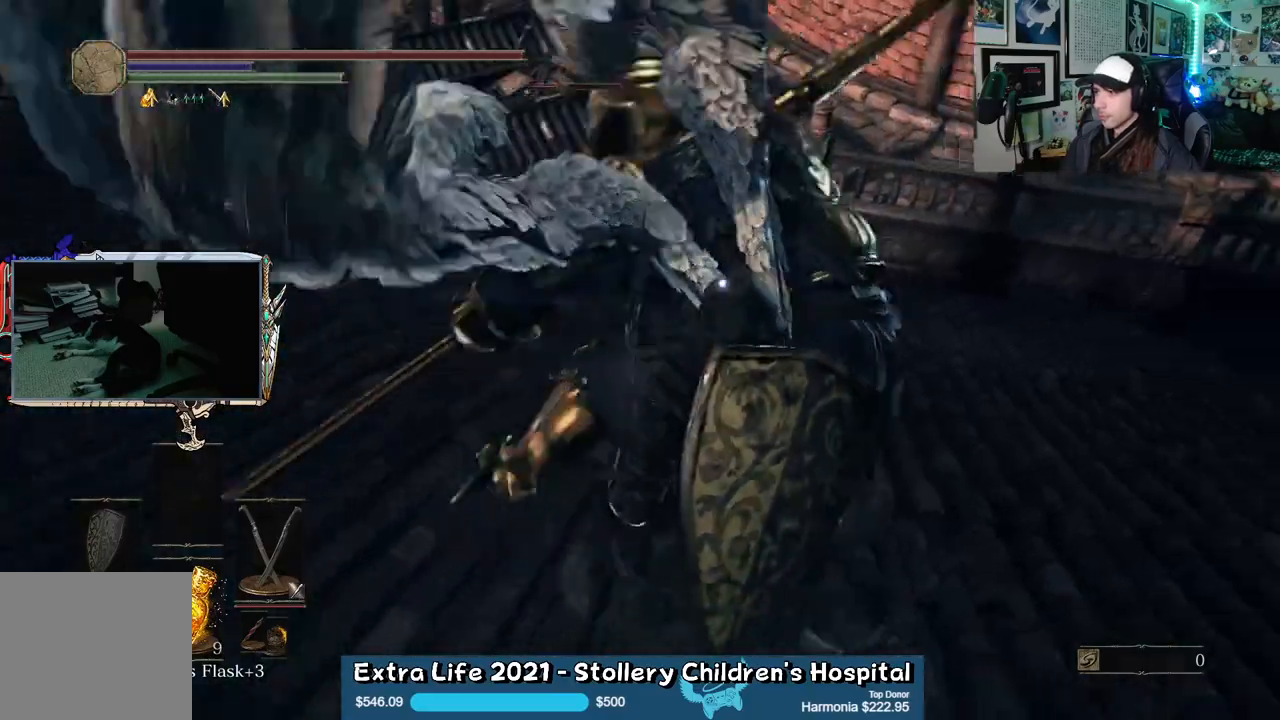
{"buttons": [], "left_stick": "up", "right_stick": "center", "events": [[17, "left_stick", "center"], [33, "R1", "down"], [100, "R1", "up"], [317, "left_stick", "up"]]}
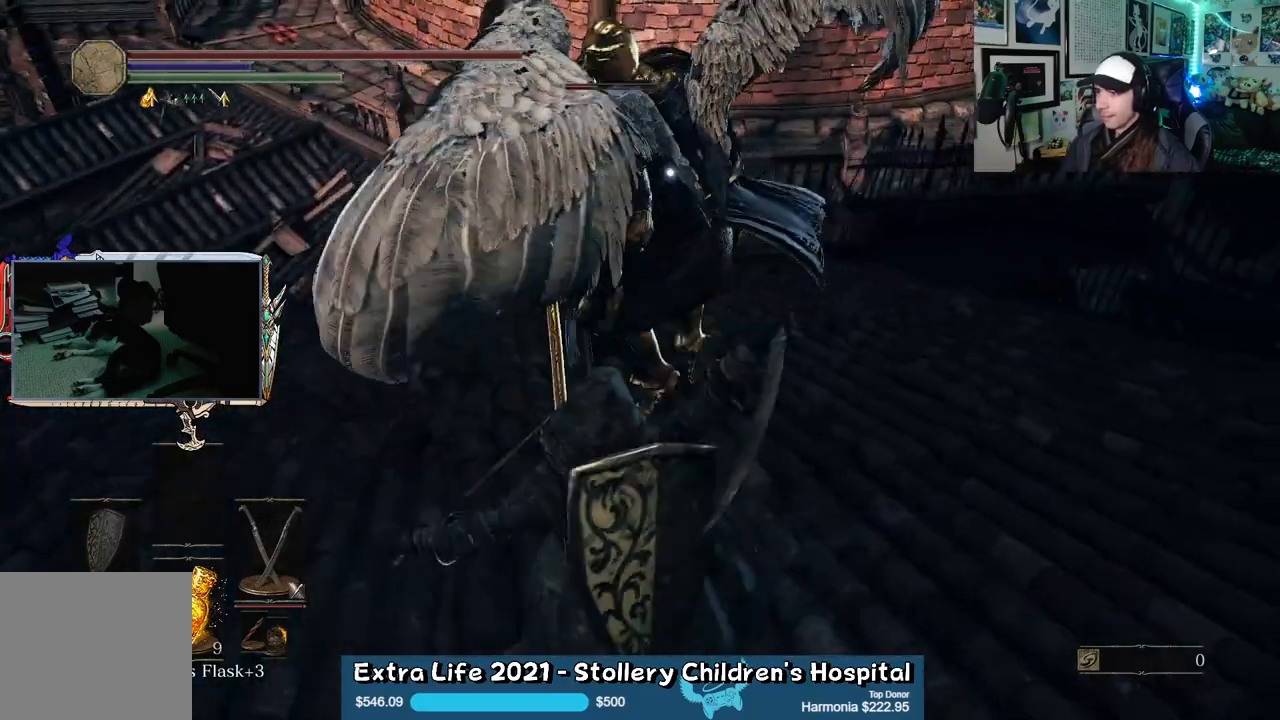
{"buttons": [], "left_stick": "up", "right_stick": "center", "events": [[350, "L1", "down"], [500, "L1", "up"]]}
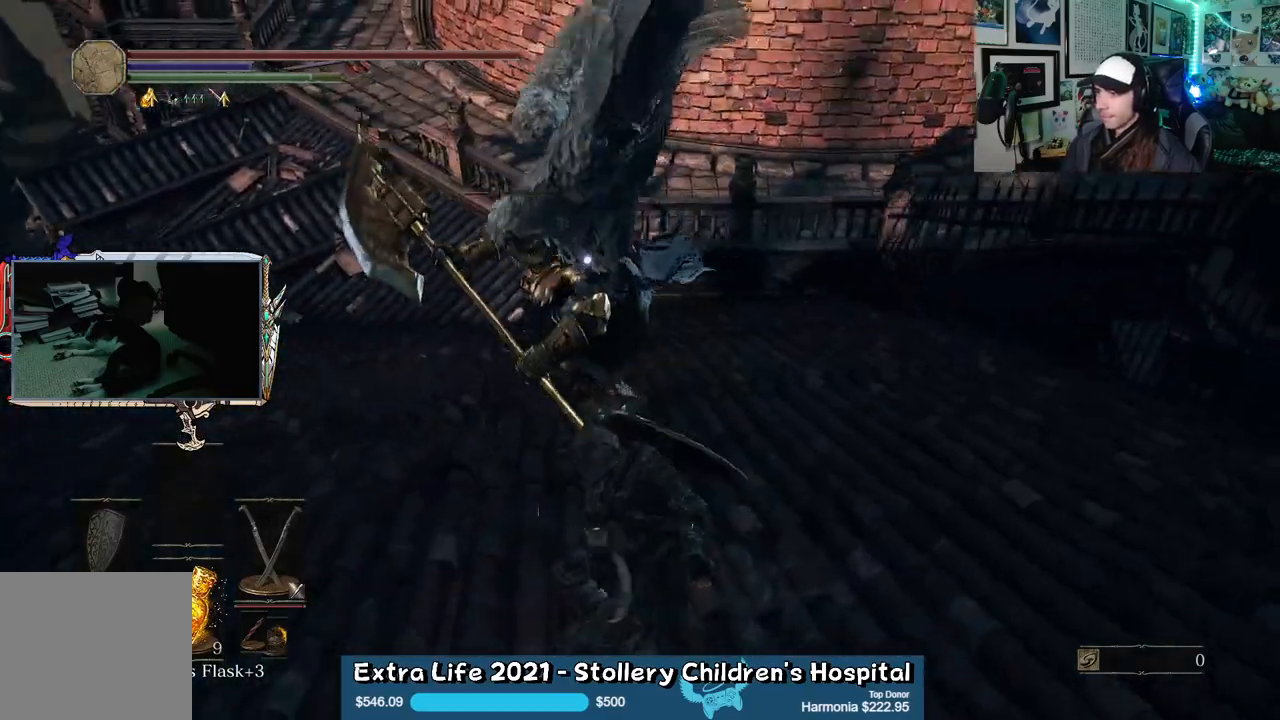
{"buttons": [], "left_stick": "up", "right_stick": "center", "events": []}
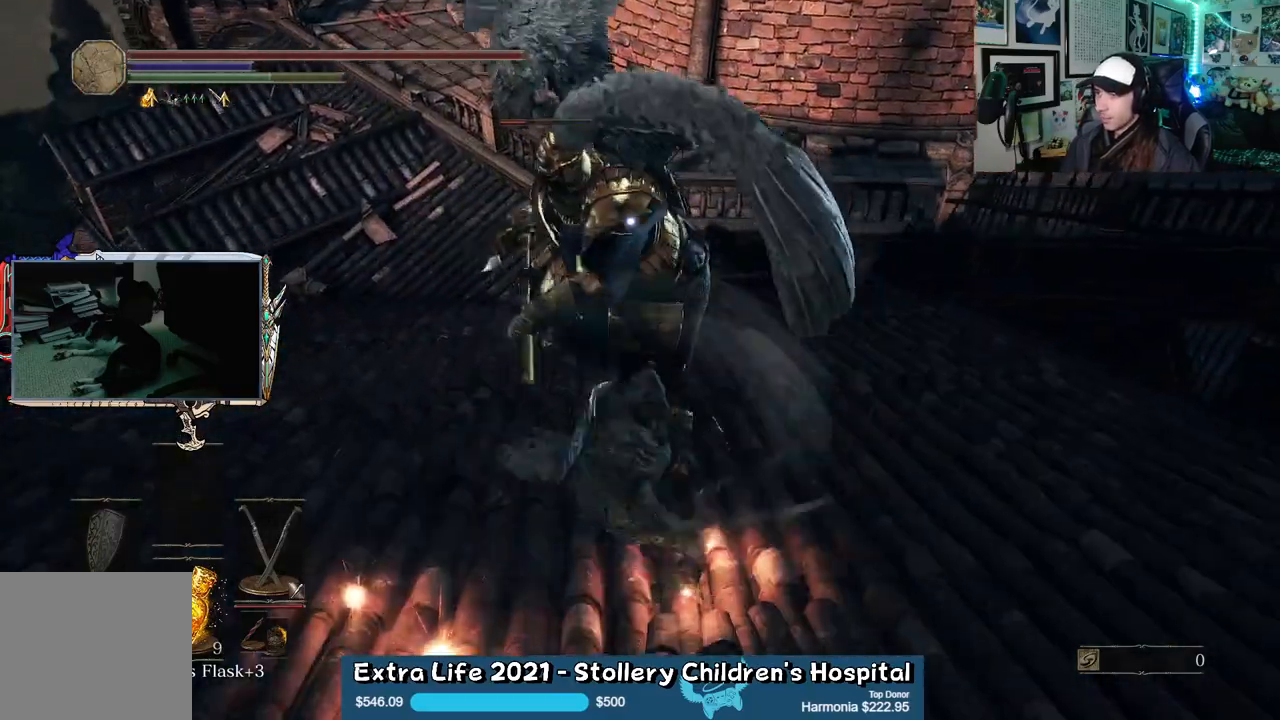
{"buttons": [], "left_stick": "up-right", "right_stick": "center", "events": [[200, "left_stick", "up-right"], [383, "B", "down"], [500, "B", "up"]]}
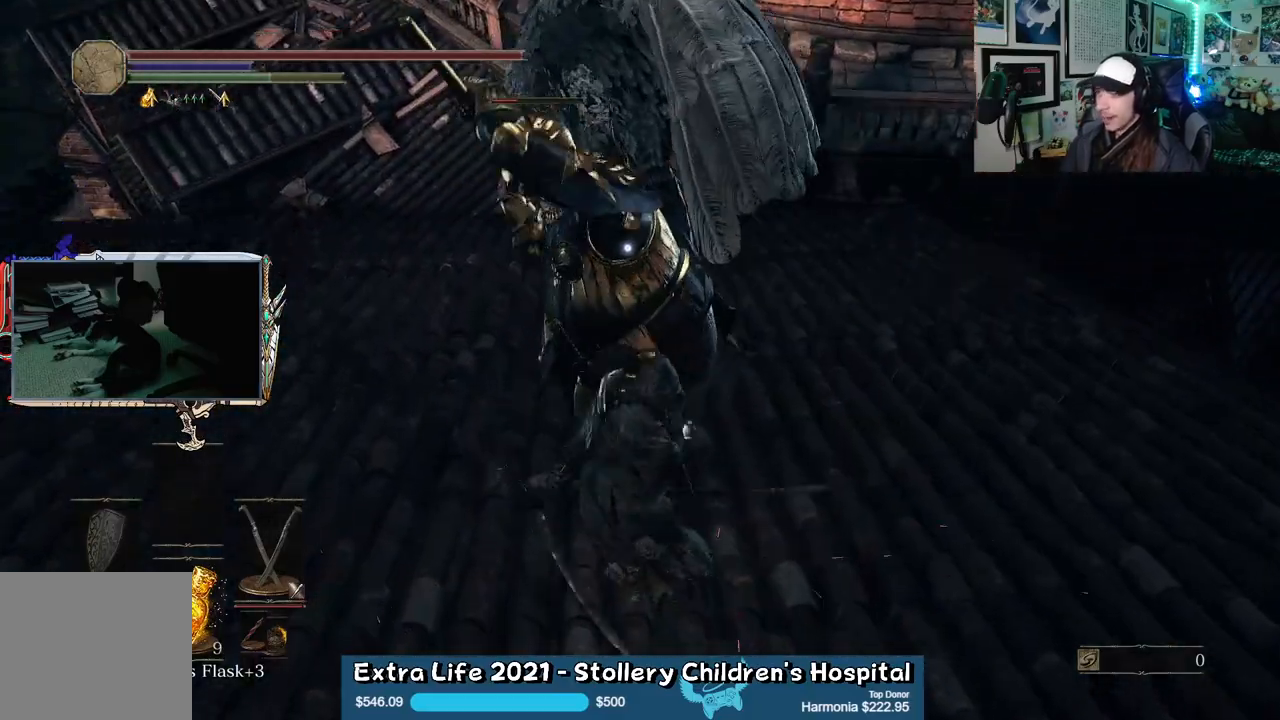
{"buttons": [], "left_stick": "up", "right_stick": "center", "events": [[433, "left_stick", "up"]]}